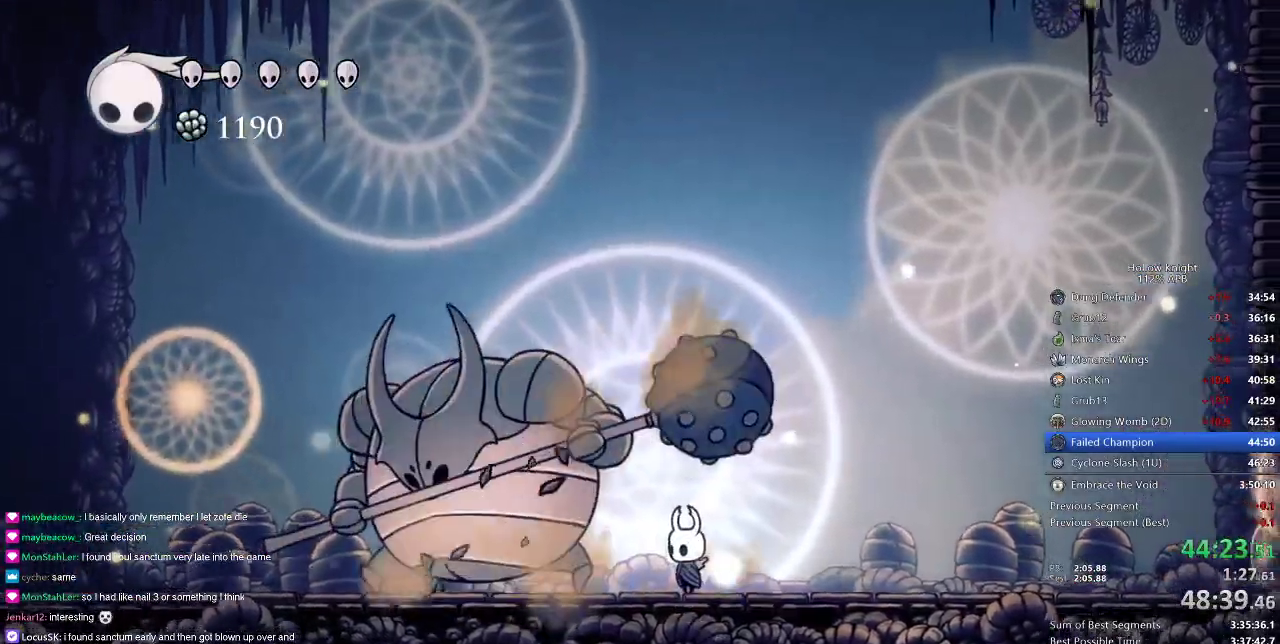
Gameplay with keyboard; each line is a JSON object with the keys held at the frame after it. "events" lists presses ("down") and releases ("up") of "cdash", "dash", "dnail", "down", "heal", "inv", "jump", "left", "nail", "right", "spell" and "up" between this image and that frame as [ms after this image, input, new state], when the widget could be followed in between. No other keys are recorded. Mouse input is not recorded. Key names are as the overlay labels them; some are game actions (e.g. jump) rather than physical keys.
{"keys": ["right"], "events": [[100, "nail", "down"], [200, "nail", "up"], [283, "dash", "down"], [283, "right", "down"], [450, "dash", "up"]]}
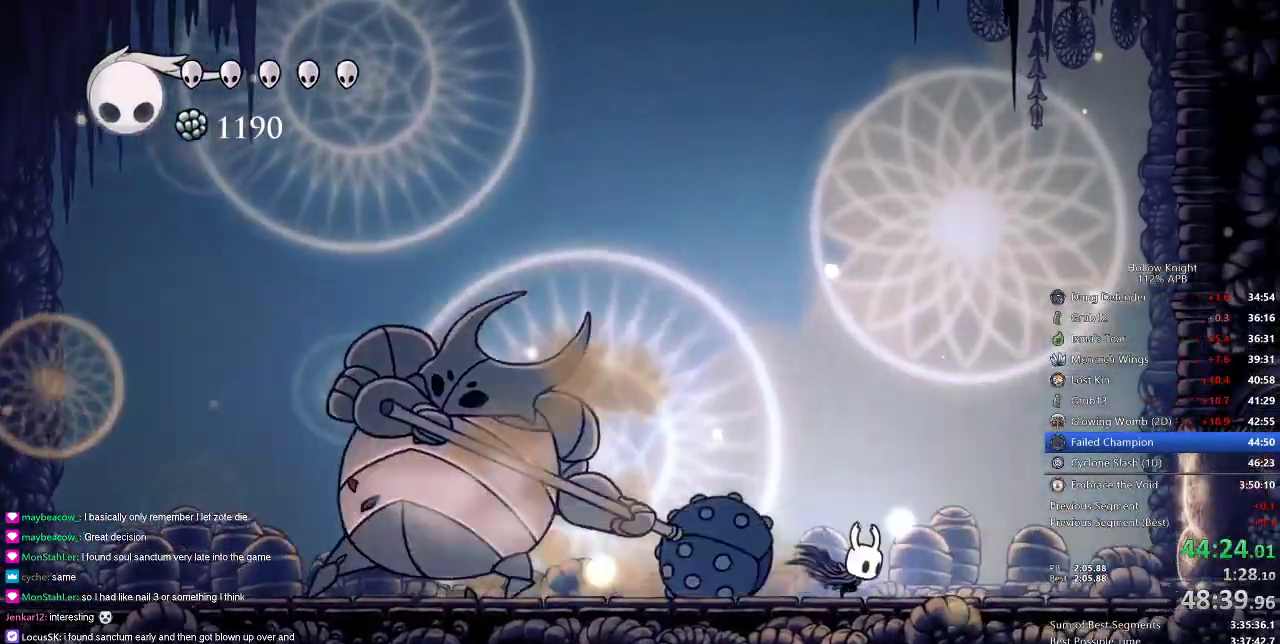
{"keys": ["right"], "events": []}
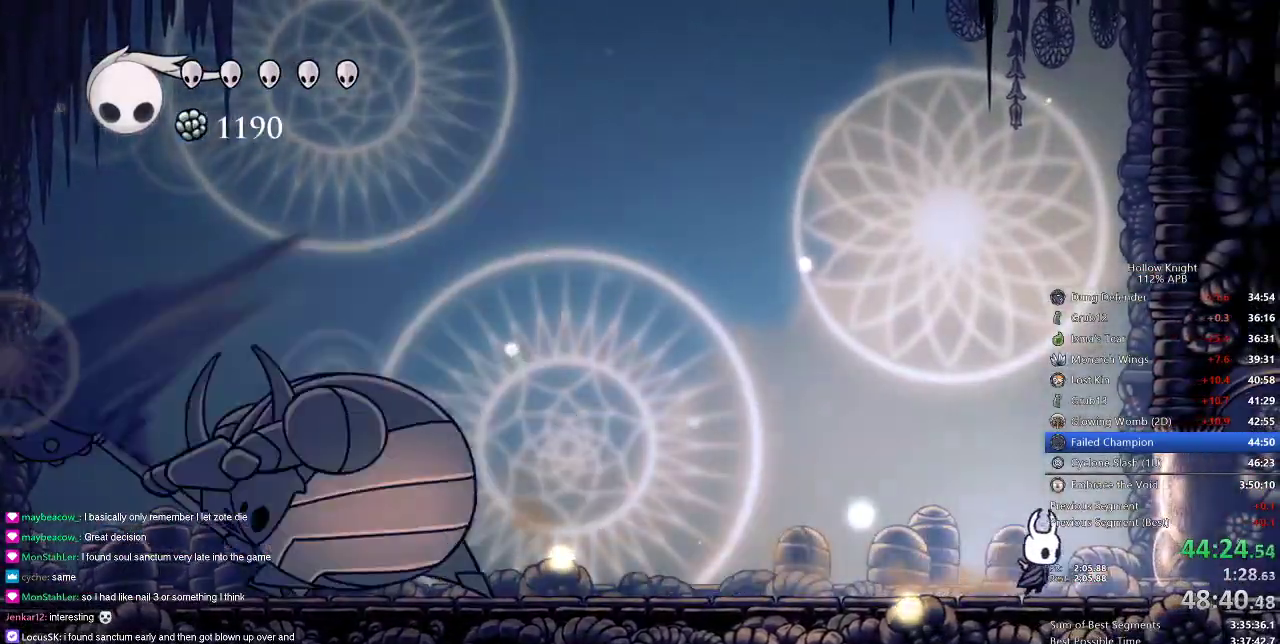
{"keys": [], "events": [[100, "left", "down"], [166, "right", "up"], [183, "left", "up"]]}
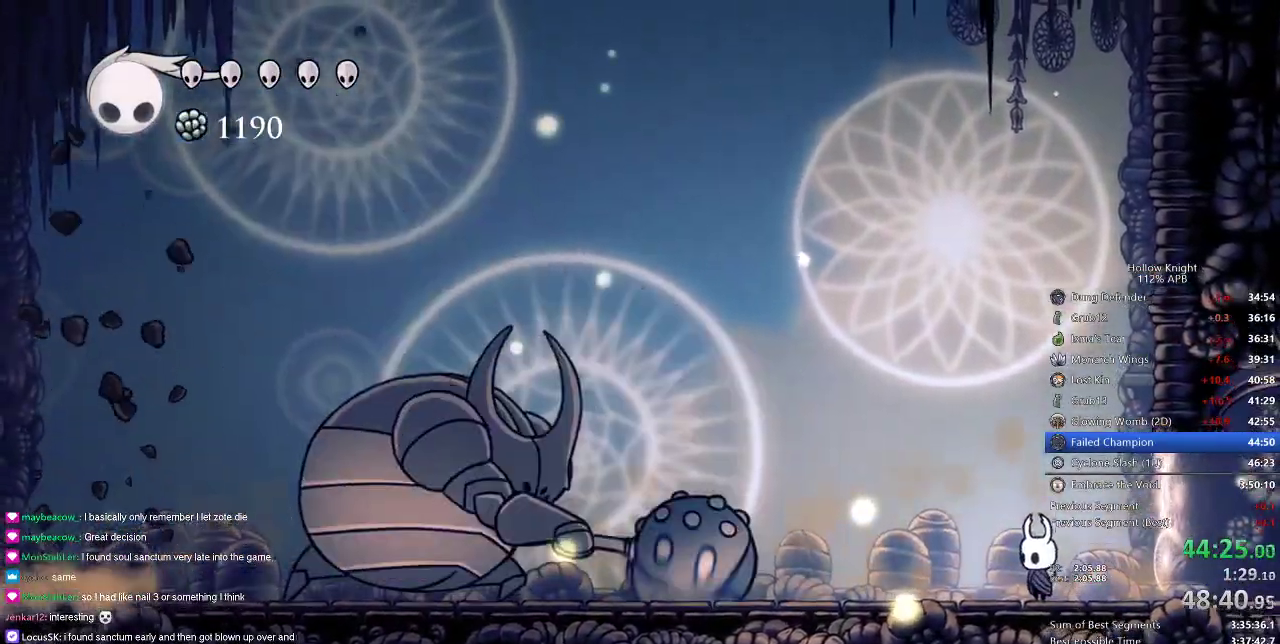
{"keys": [], "events": [[67, "spell", "down"], [150, "spell", "up"]]}
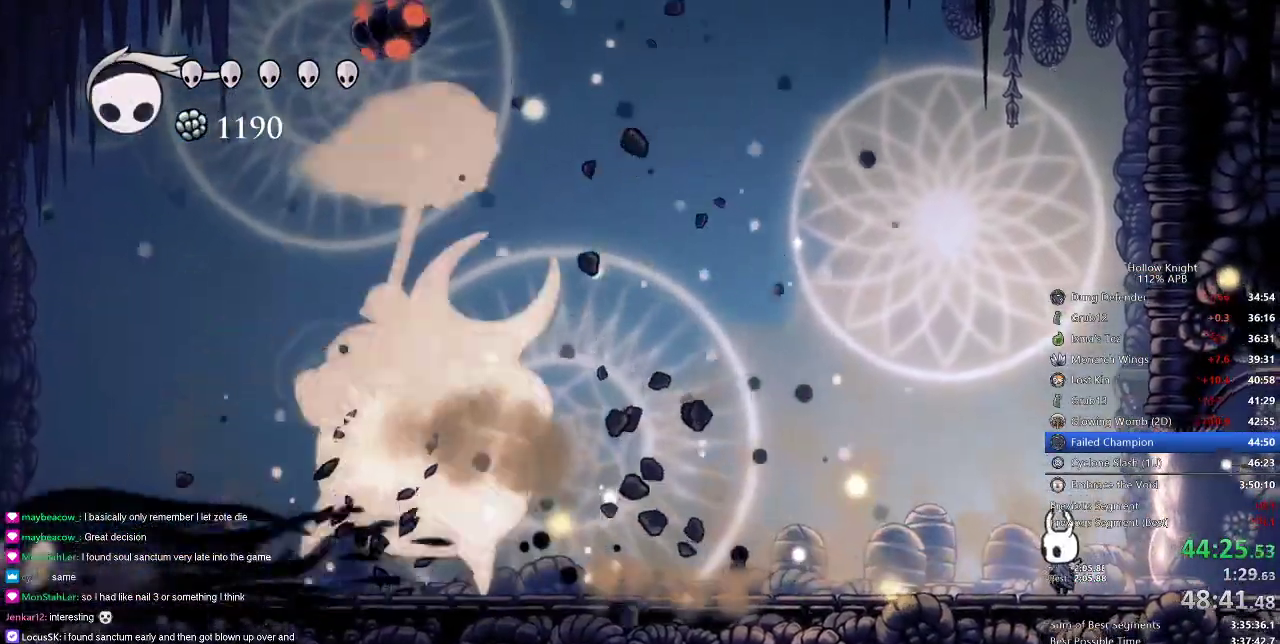
{"keys": [], "events": [[33, "left", "down"], [216, "left", "up"], [367, "spell", "down"], [483, "spell", "up"]]}
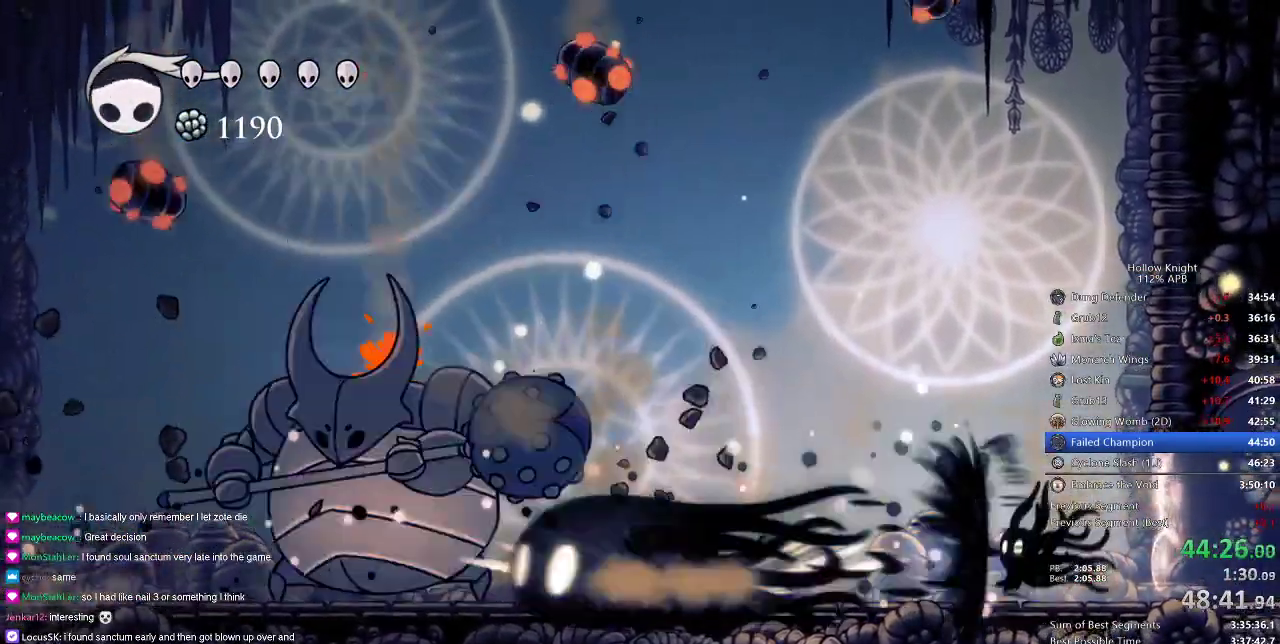
{"keys": [], "events": []}
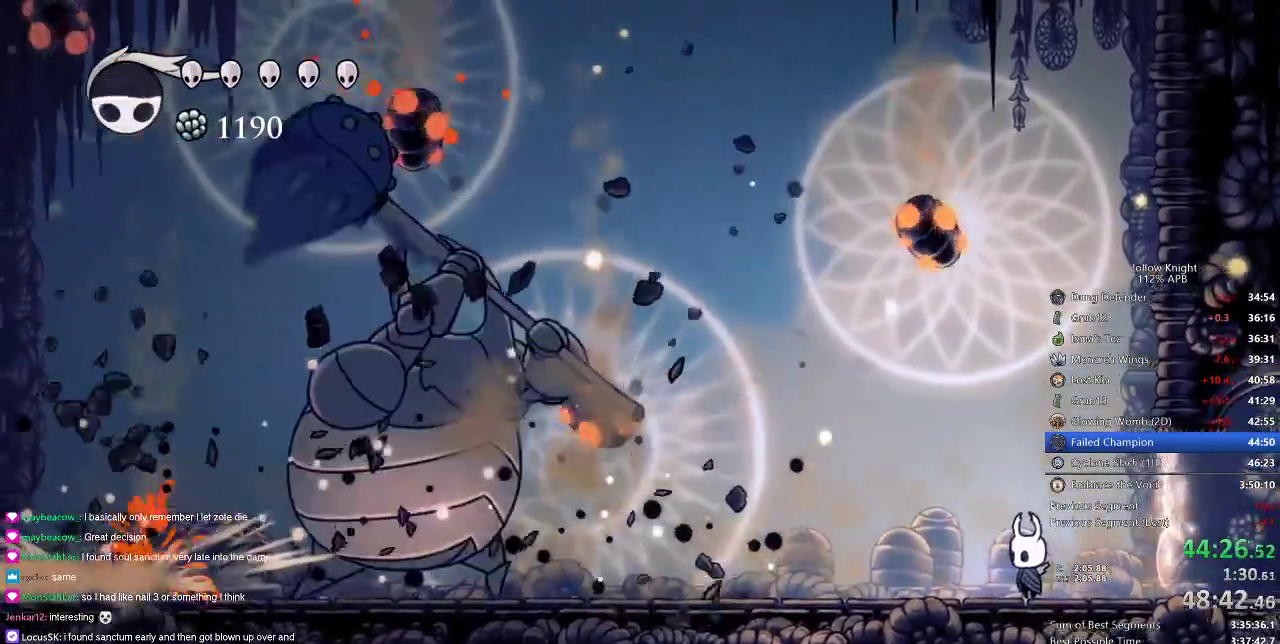
{"keys": [], "events": [[100, "spell", "down"], [250, "spell", "up"]]}
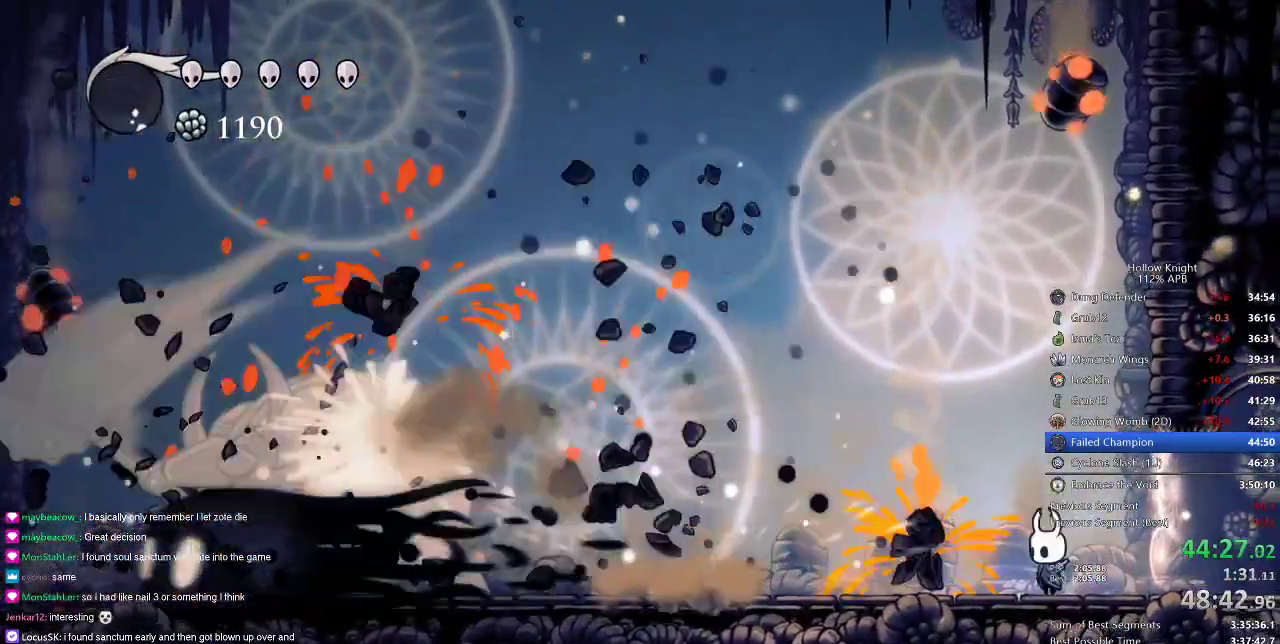
{"keys": ["spell"], "events": [[417, "spell", "down"]]}
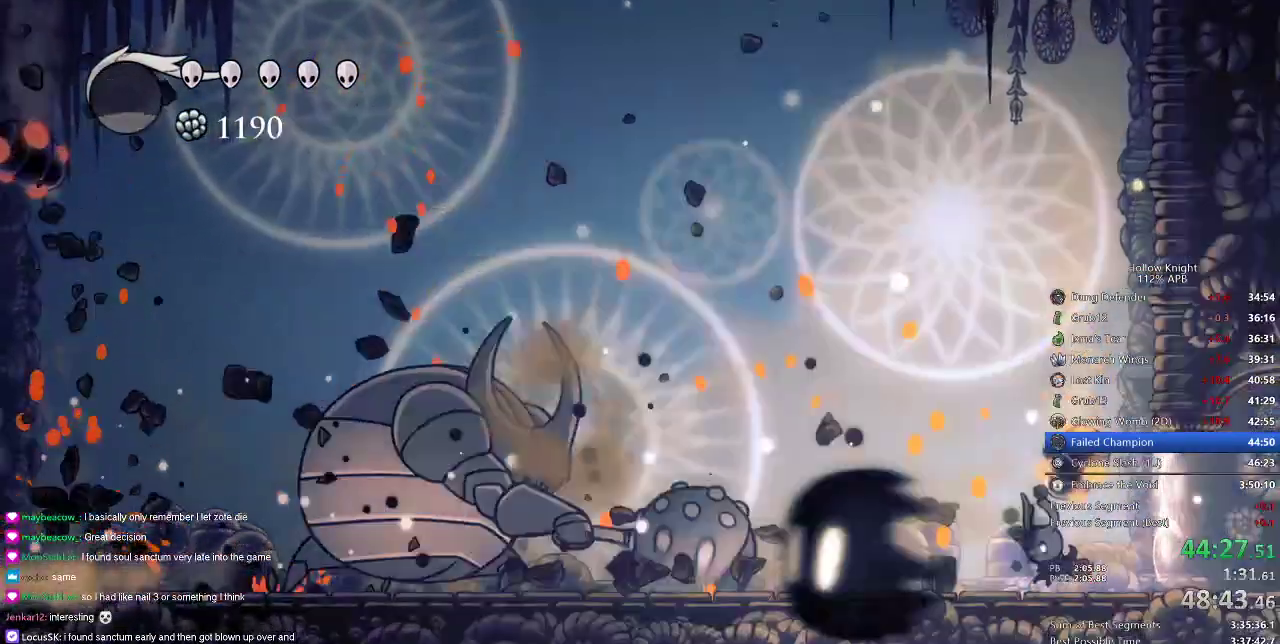
{"keys": ["left"], "events": [[66, "spell", "up"], [383, "left", "down"]]}
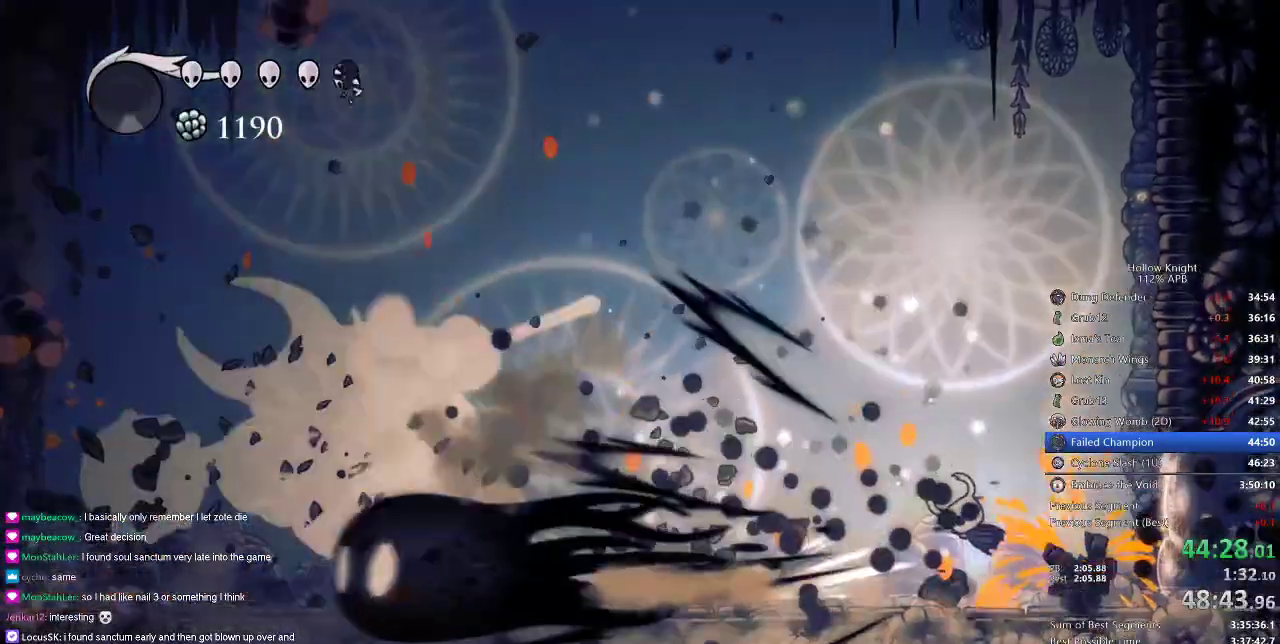
{"keys": ["left"], "events": []}
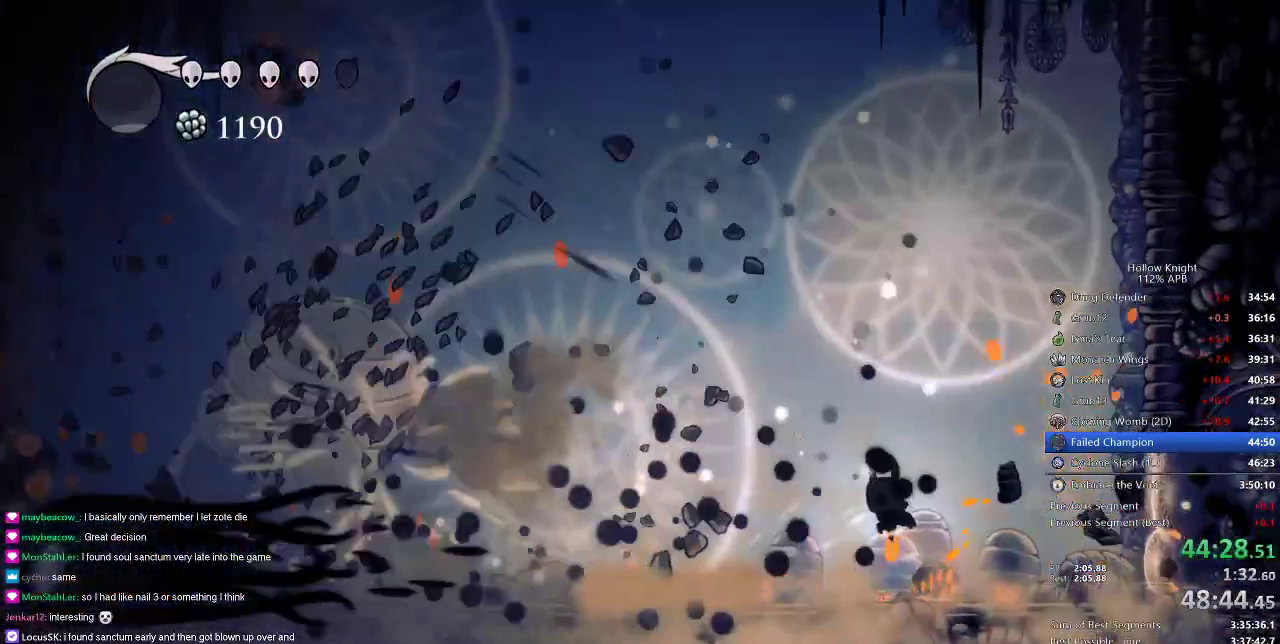
{"keys": ["left"], "events": []}
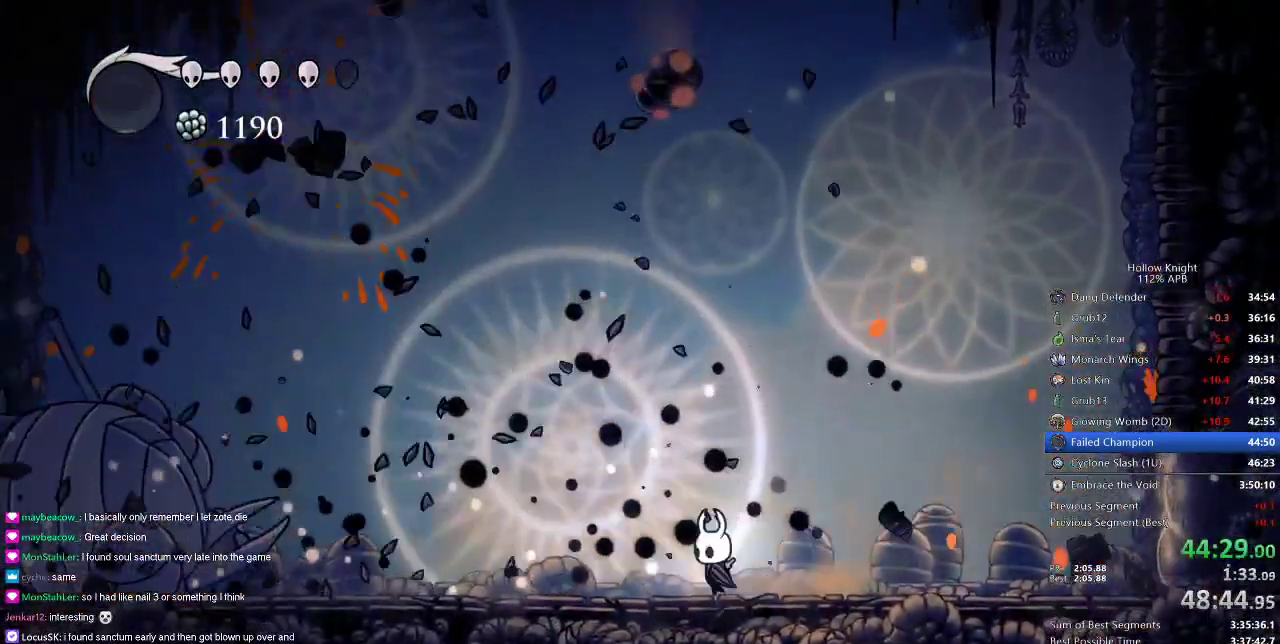
{"keys": [], "events": [[100, "dash", "down"], [234, "dash", "up"], [484, "left", "up"]]}
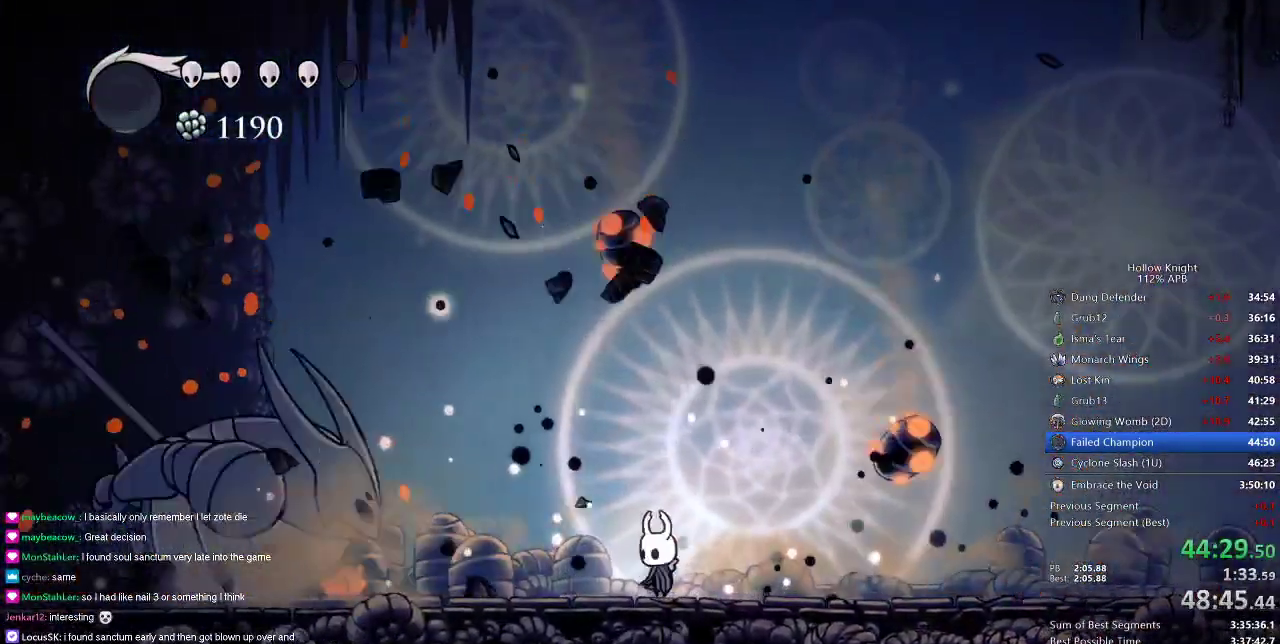
{"keys": ["left"], "events": [[66, "left", "down"], [100, "up", "down"], [166, "left", "up"], [300, "nail", "down"], [383, "left", "down"], [383, "nail", "up"], [383, "up", "up"]]}
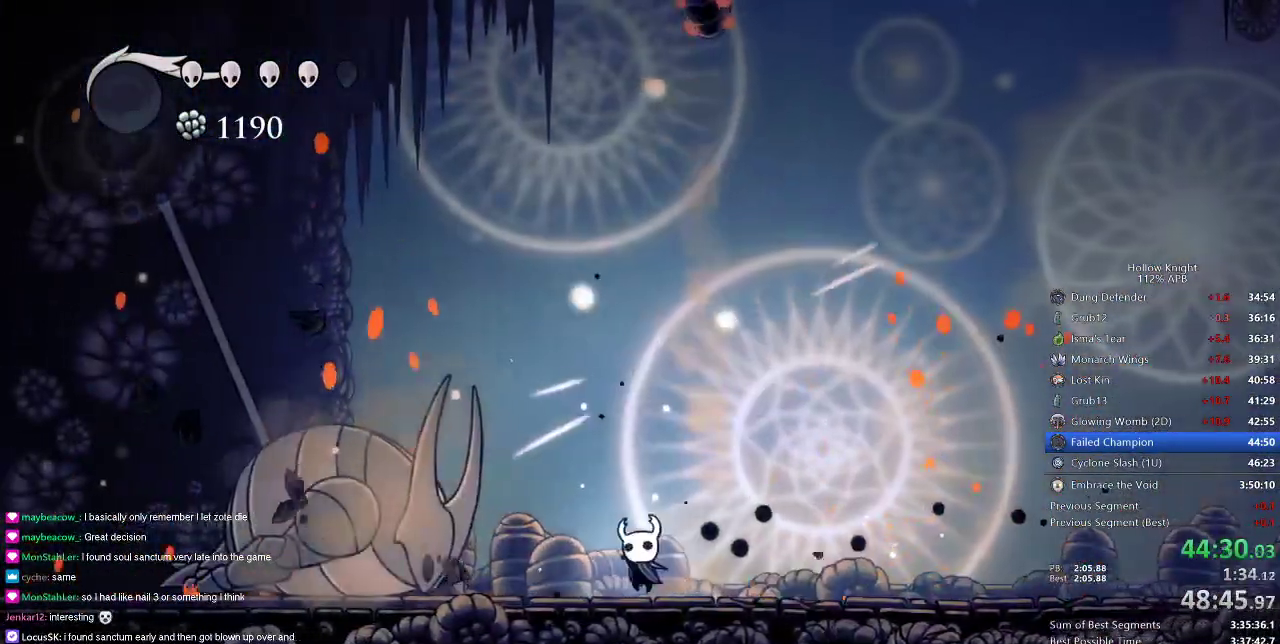
{"keys": ["dnail", "left"], "events": [[284, "left", "up"], [317, "left", "down"], [451, "dnail", "down"]]}
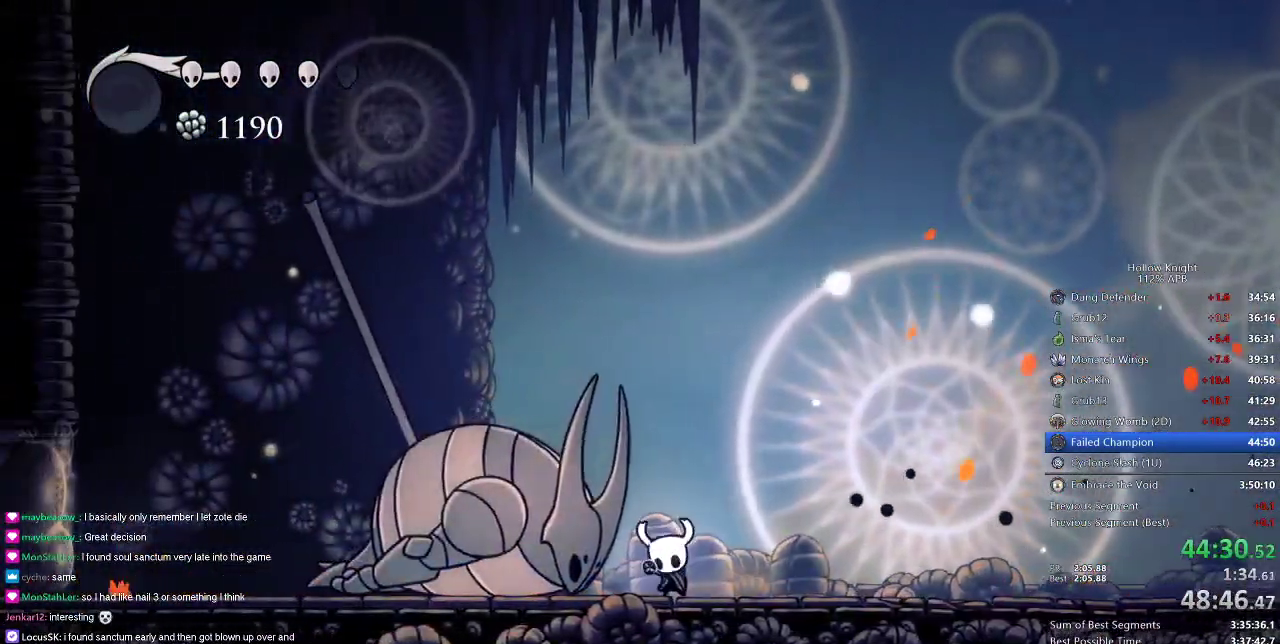
{"keys": ["dnail"], "events": [[16, "left", "up"]]}
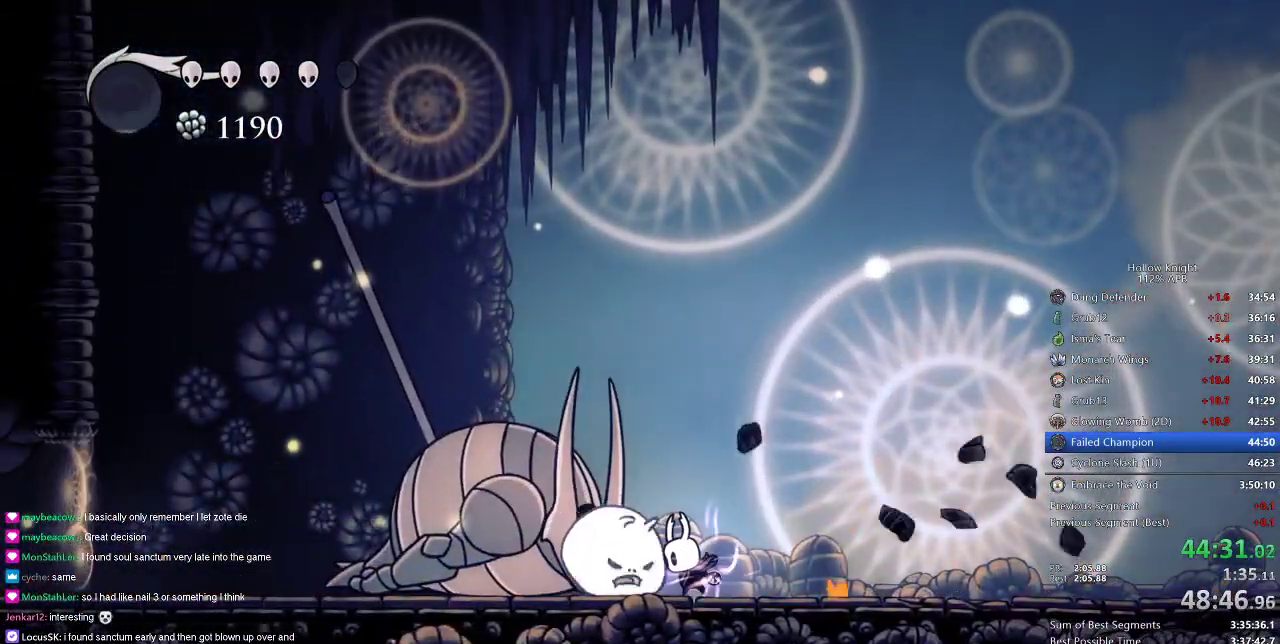
{"keys": ["dnail"], "events": []}
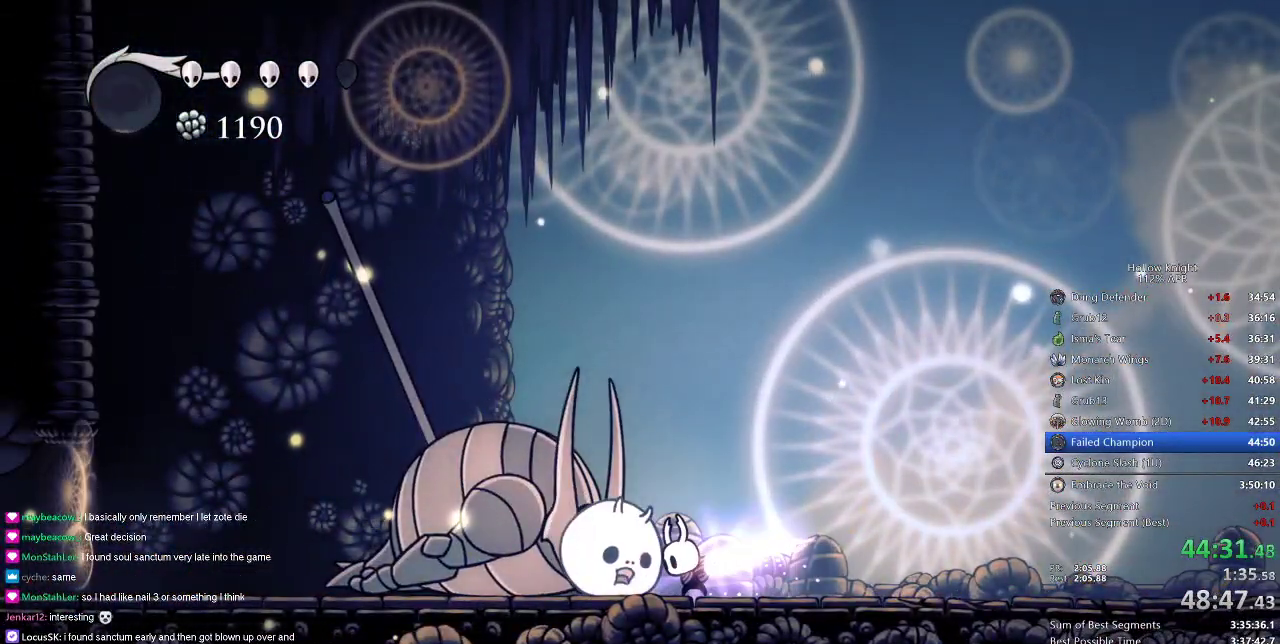
{"keys": [], "events": [[467, "dnail", "up"]]}
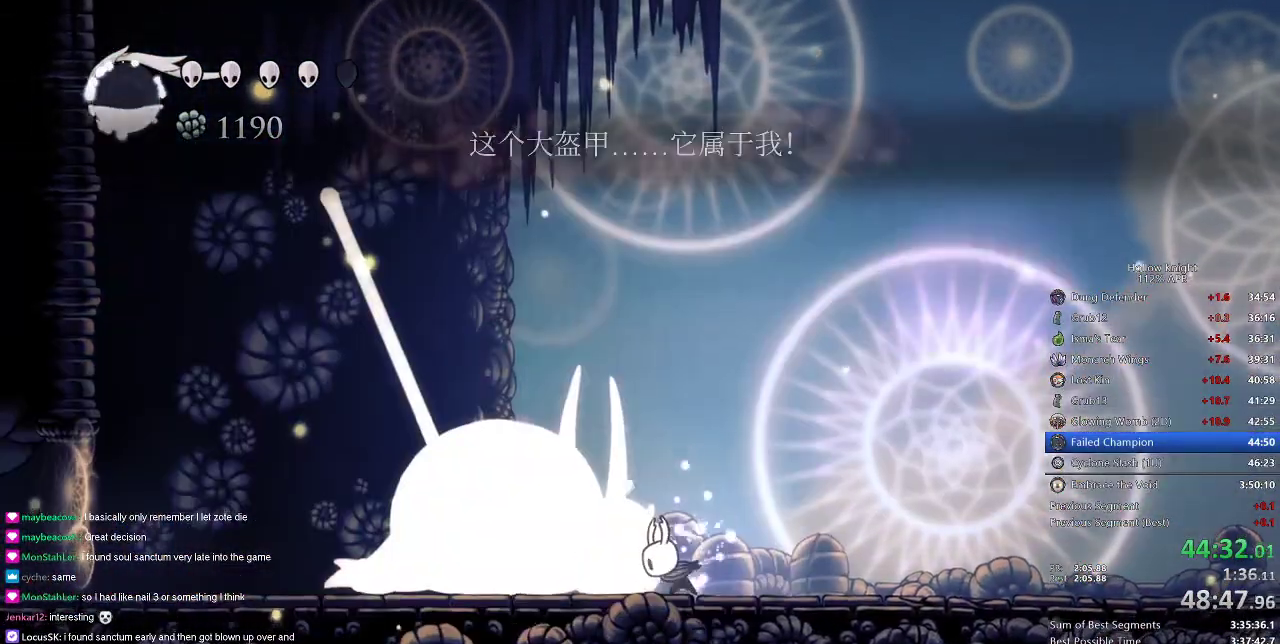
{"keys": [], "events": [[167, "left", "down"], [201, "left", "up"], [301, "spell", "down"], [401, "spell", "up"]]}
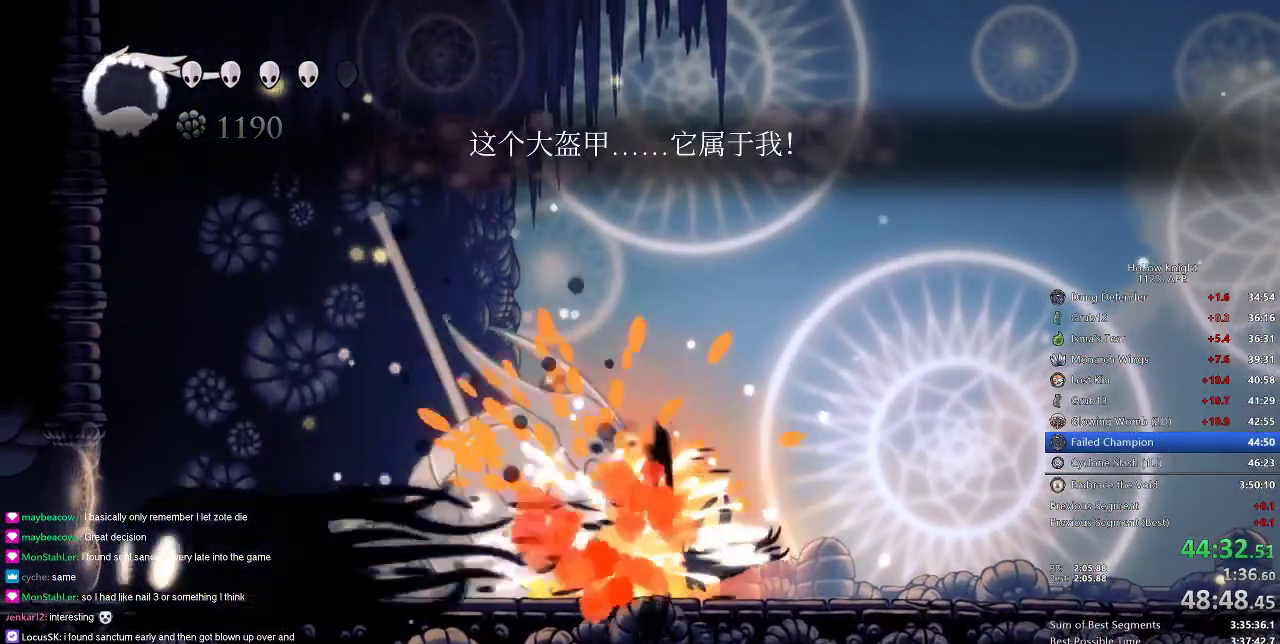
{"keys": [], "events": [[317, "left", "down"], [434, "left", "up"], [467, "right", "down"], [500, "right", "up"]]}
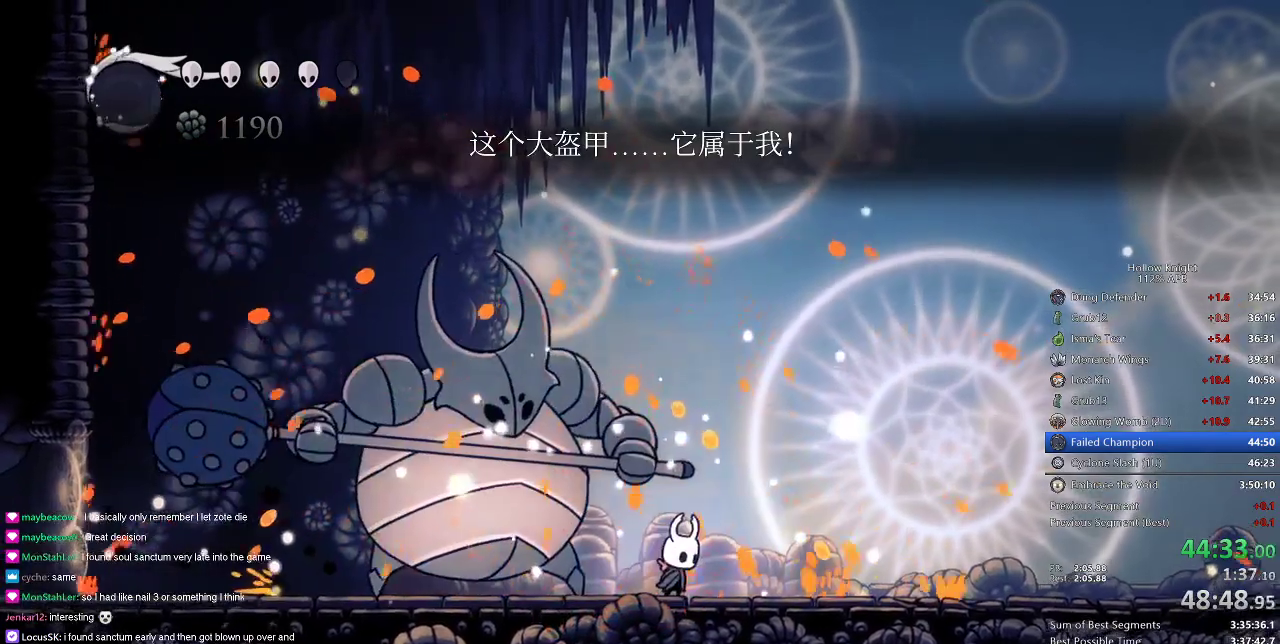
{"keys": ["dnail"], "events": [[384, "dnail", "down"]]}
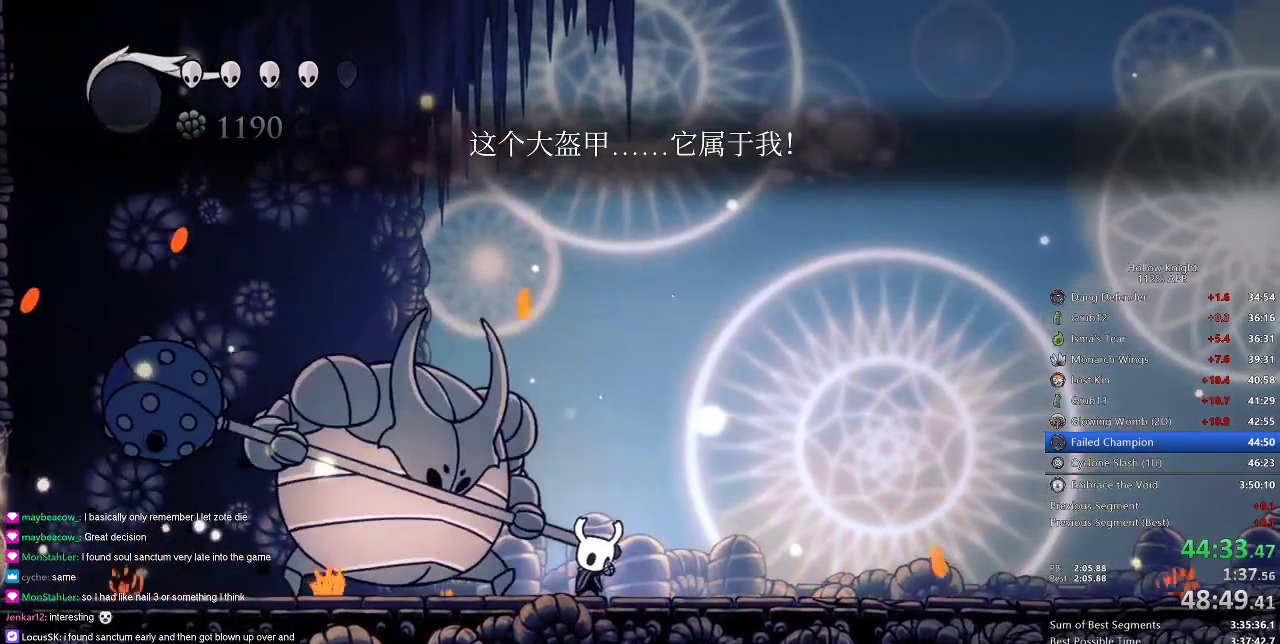
{"keys": ["dnail"], "events": []}
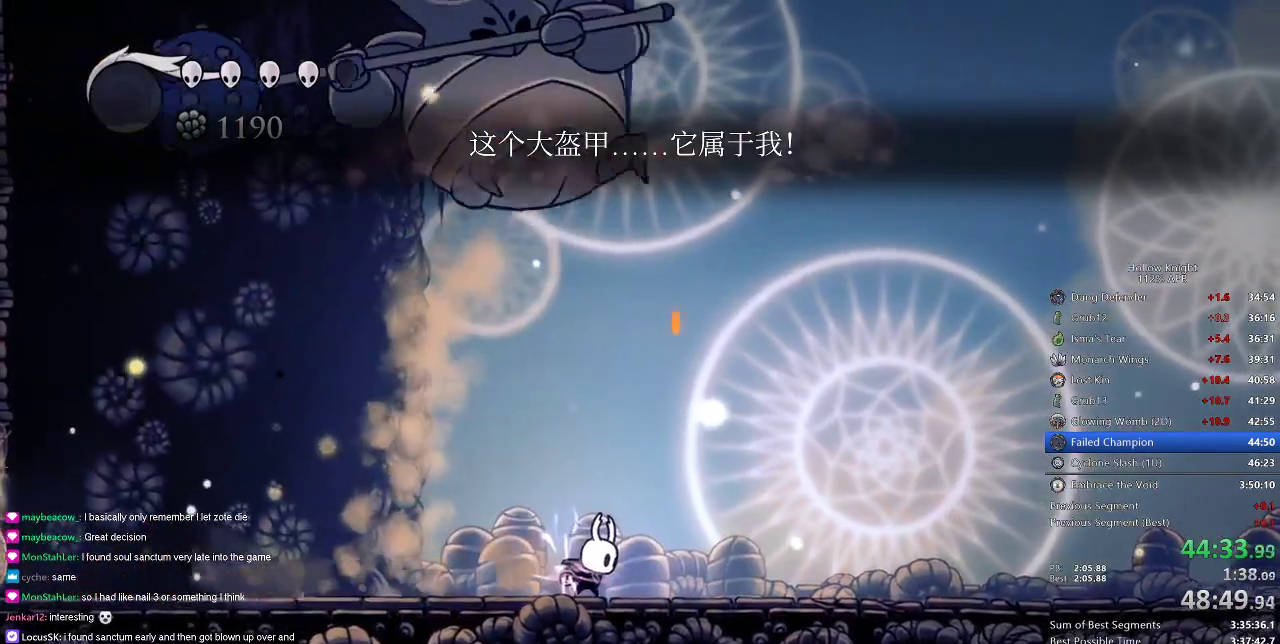
{"keys": ["dnail"], "events": []}
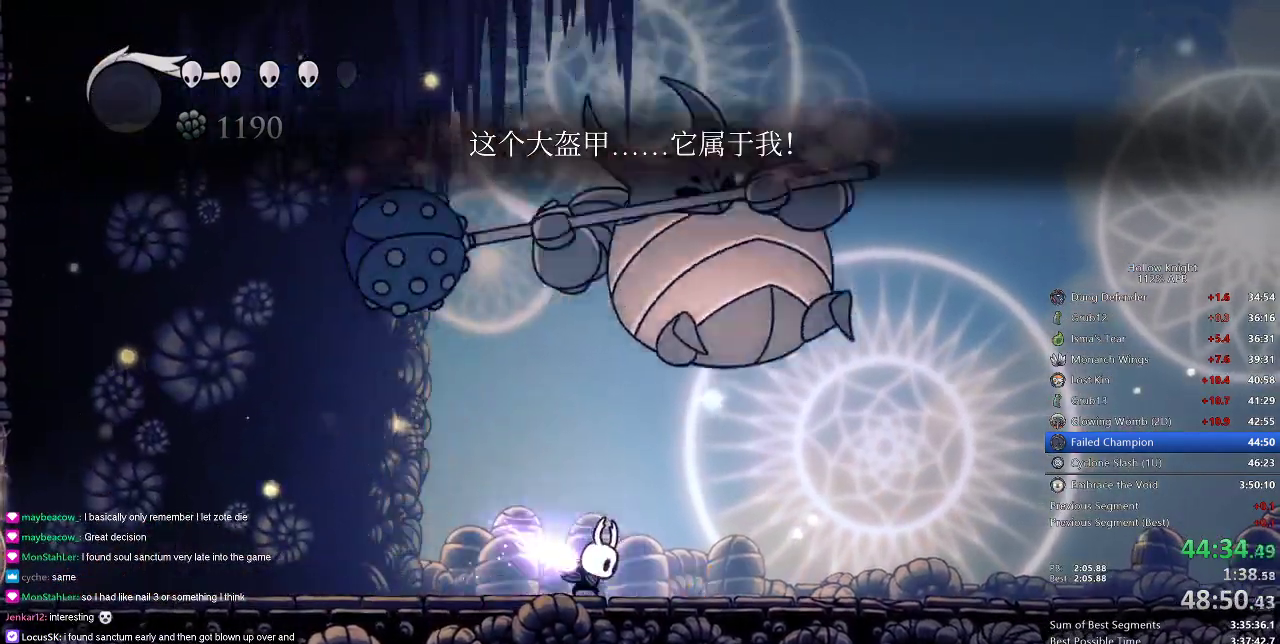
{"keys": ["dnail"], "events": []}
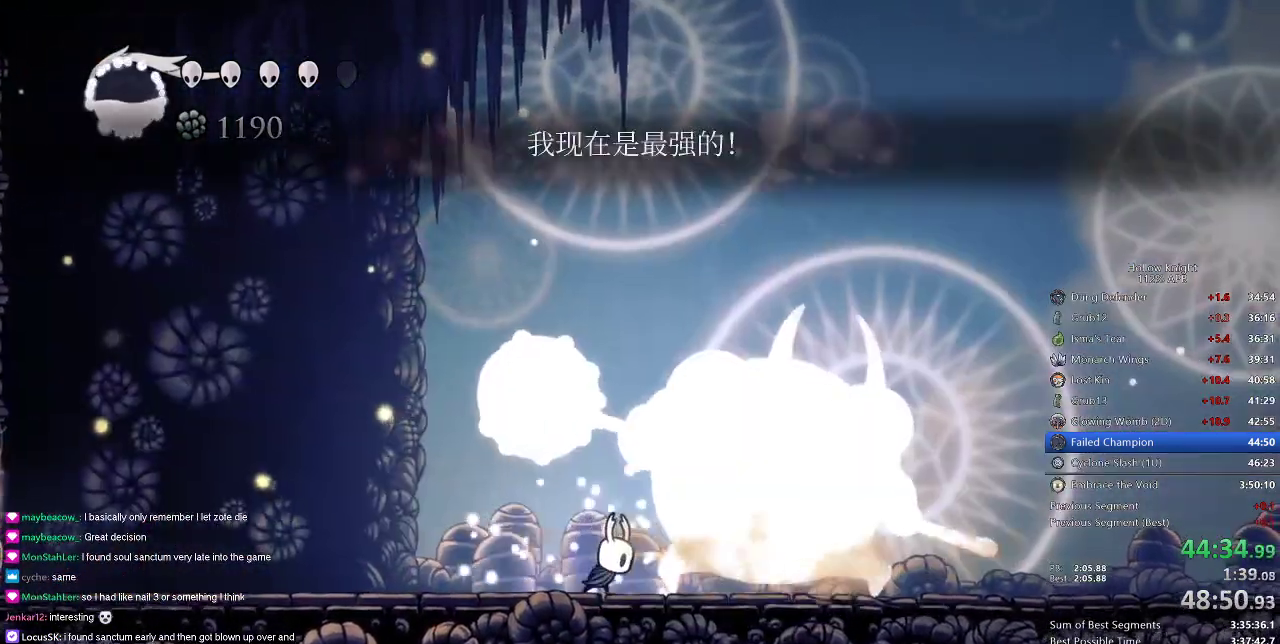
{"keys": ["left"], "events": [[17, "dnail", "up"], [184, "left", "down"], [267, "dash", "down"], [317, "dash", "up"]]}
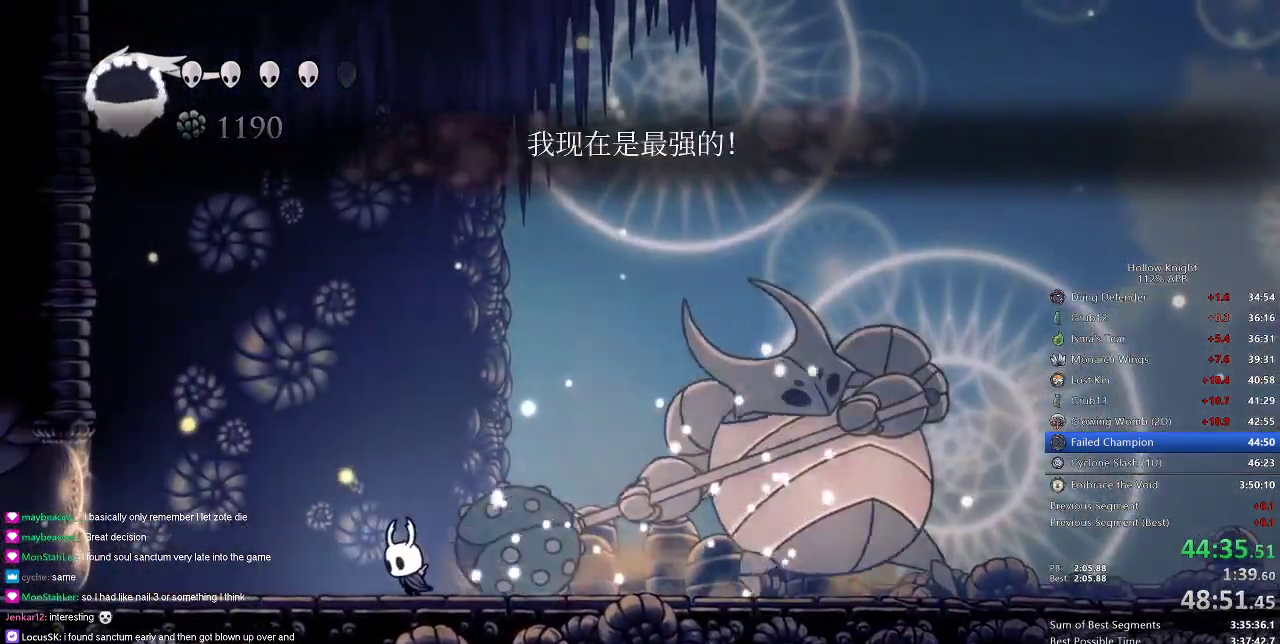
{"keys": ["left"], "events": [[267, "jump", "down"], [367, "jump", "up"]]}
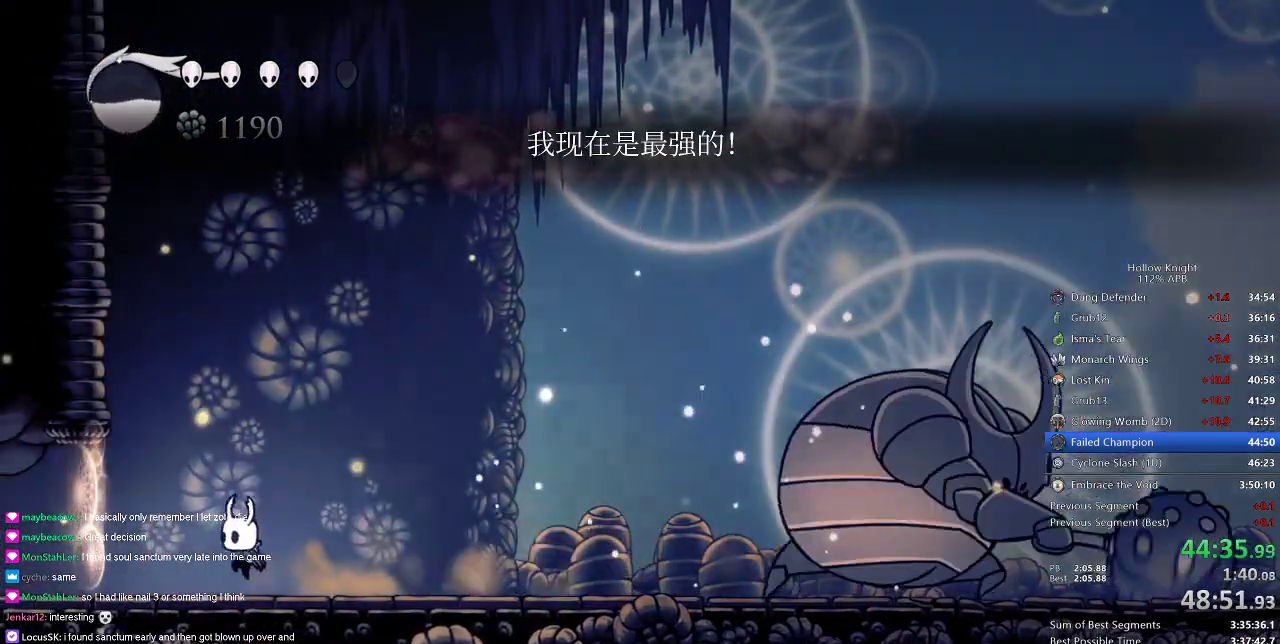
{"keys": ["right"], "events": [[217, "jump", "down"], [217, "left", "up"], [217, "right", "down"], [284, "jump", "up"]]}
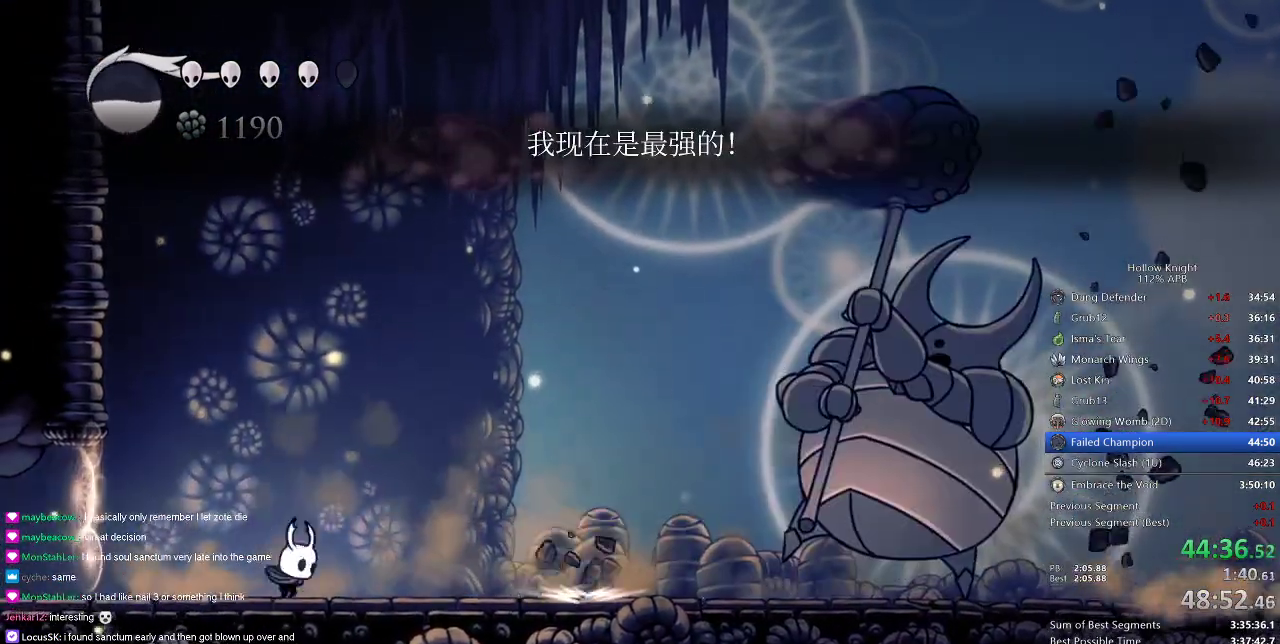
{"keys": ["left"], "events": [[17, "right", "up"], [50, "left", "down"], [150, "jump", "down"], [233, "jump", "up"]]}
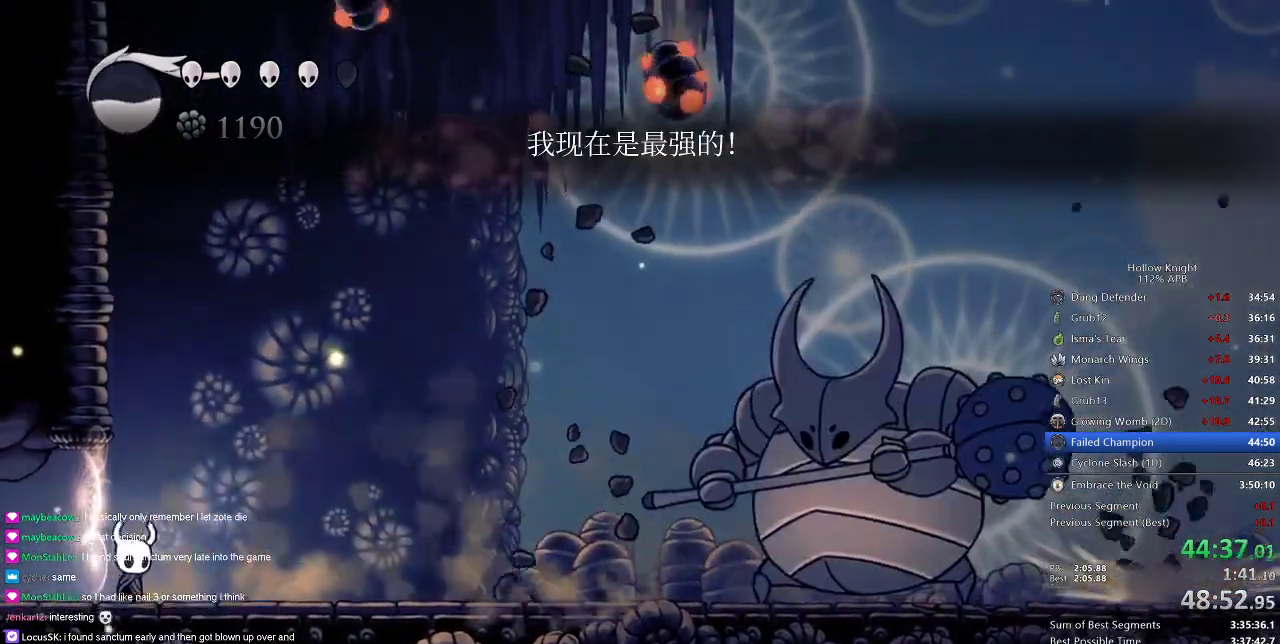
{"keys": ["jump", "left"], "events": [[34, "left", "up"], [34, "right", "down"], [67, "jump", "down"], [201, "jump", "up"], [417, "left", "down"], [417, "right", "up"], [484, "jump", "down"]]}
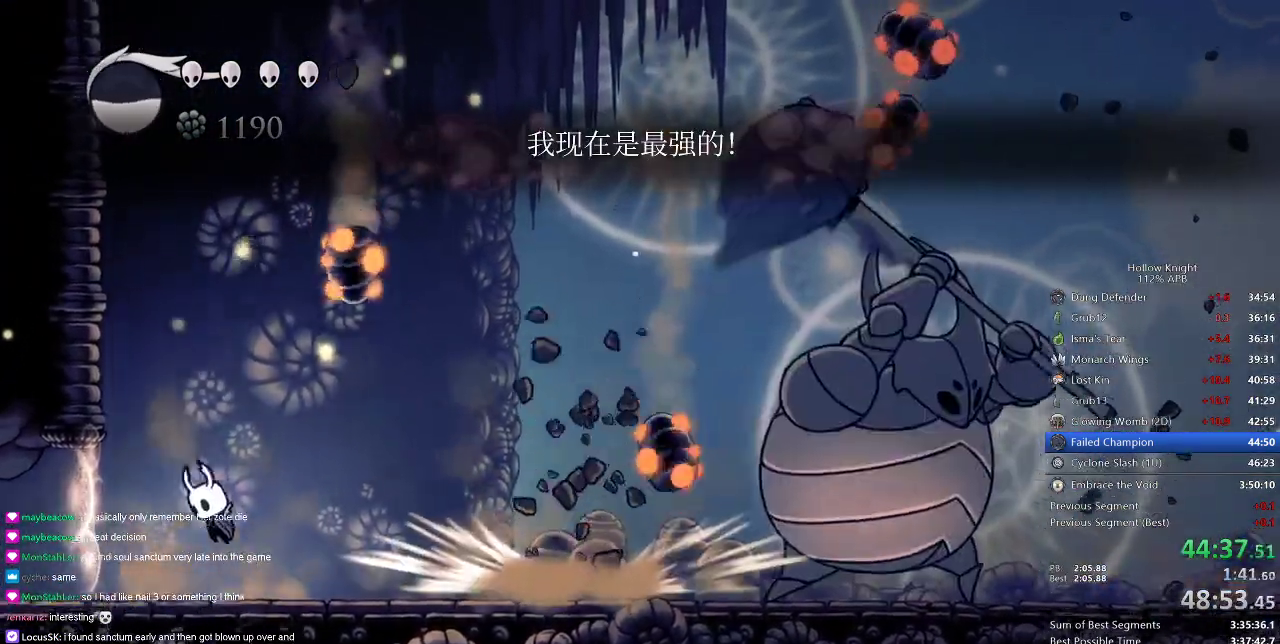
{"keys": ["right"], "events": [[50, "jump", "up"], [334, "left", "up"], [334, "right", "down"], [384, "jump", "down"], [484, "jump", "up"]]}
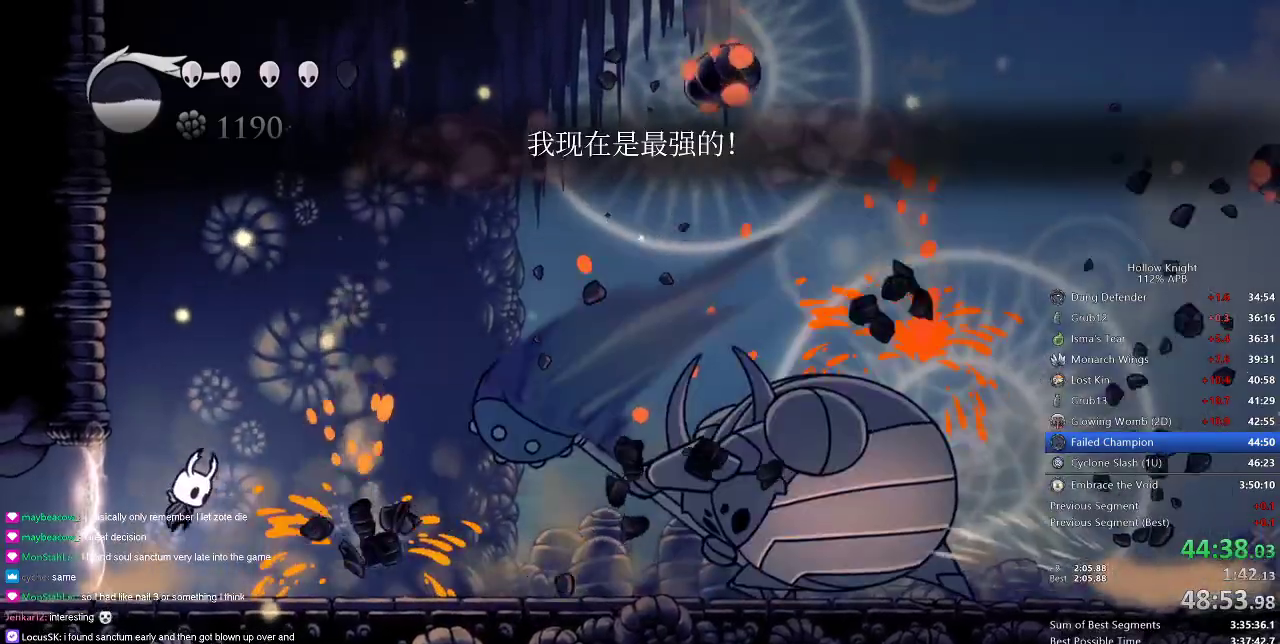
{"keys": ["left"], "events": [[284, "left", "down"], [317, "jump", "down"], [317, "right", "up"], [384, "jump", "up"]]}